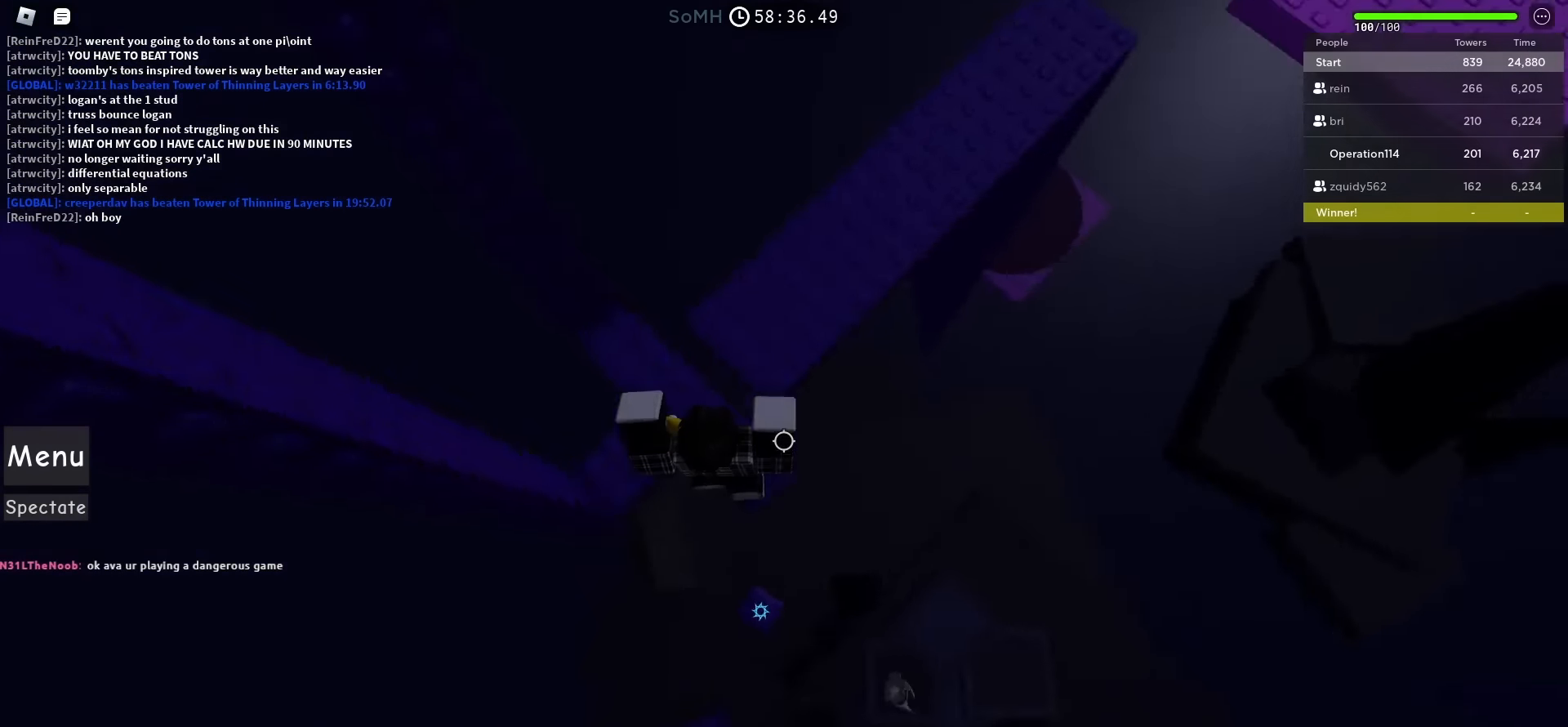
Gameplay with keyboard; each line is a JSON object with the keys held at the frame after it. "events" lists presses ("down") and releases ("up") of "a", "ctrl", "d", "e", "f", "q", "r", "s", "shift", "space", "tab" and "w" between this image and that frame as [ms after this image, input, new state], when the widget could be followed in between. No other keys are recorded. Mouse input is not recorded.
{"keys": ["w"], "events": [[350, "space", "up"]]}
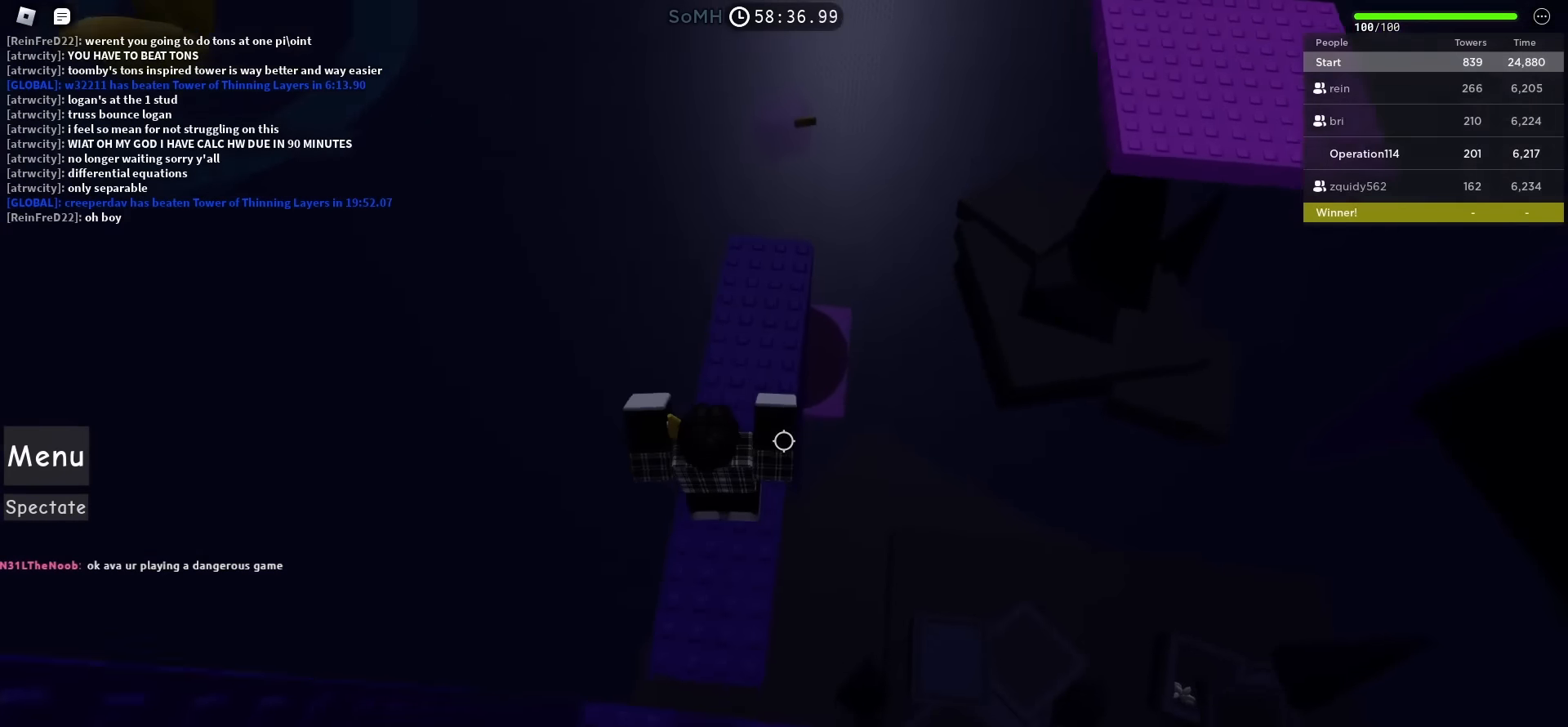
{"keys": ["w"], "events": []}
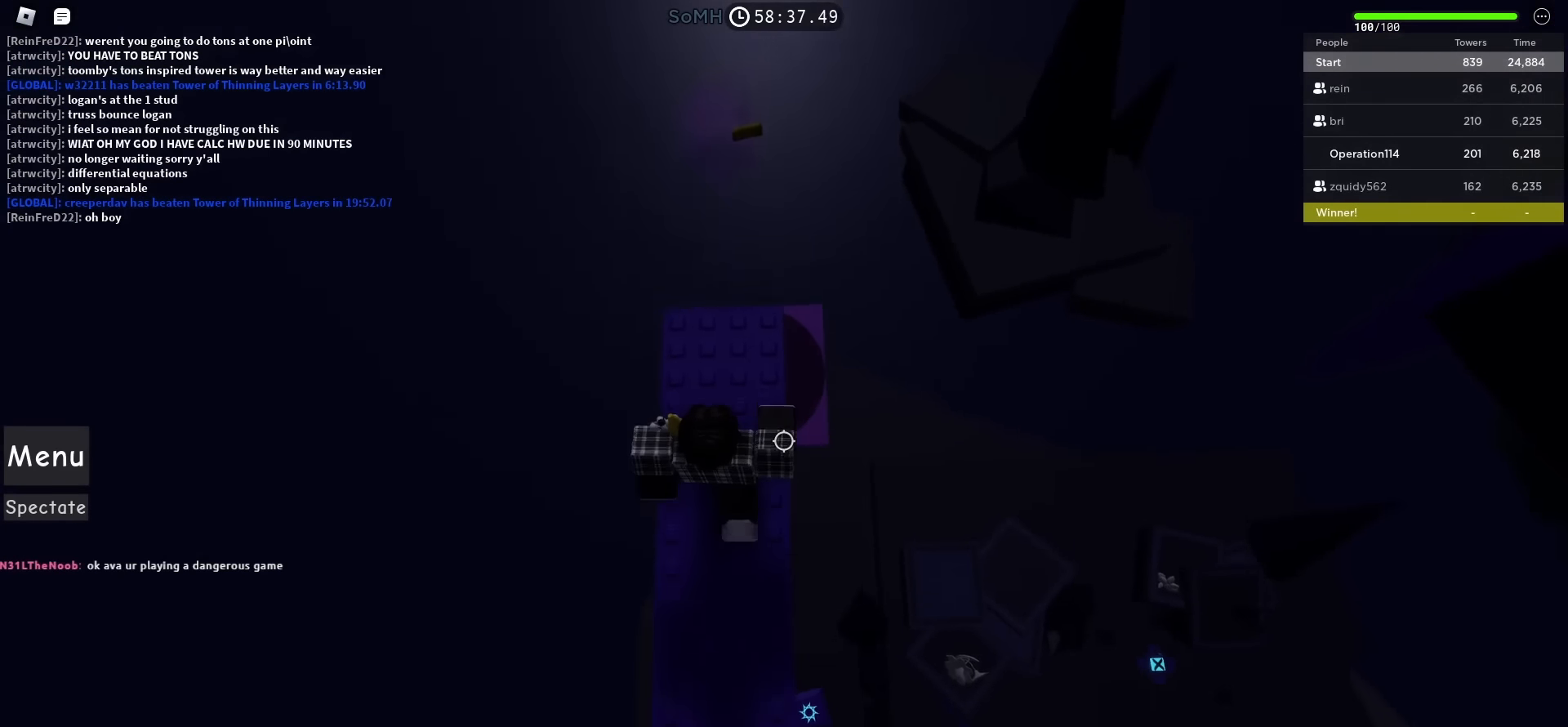
{"keys": [], "events": [[200, "w", "up"]]}
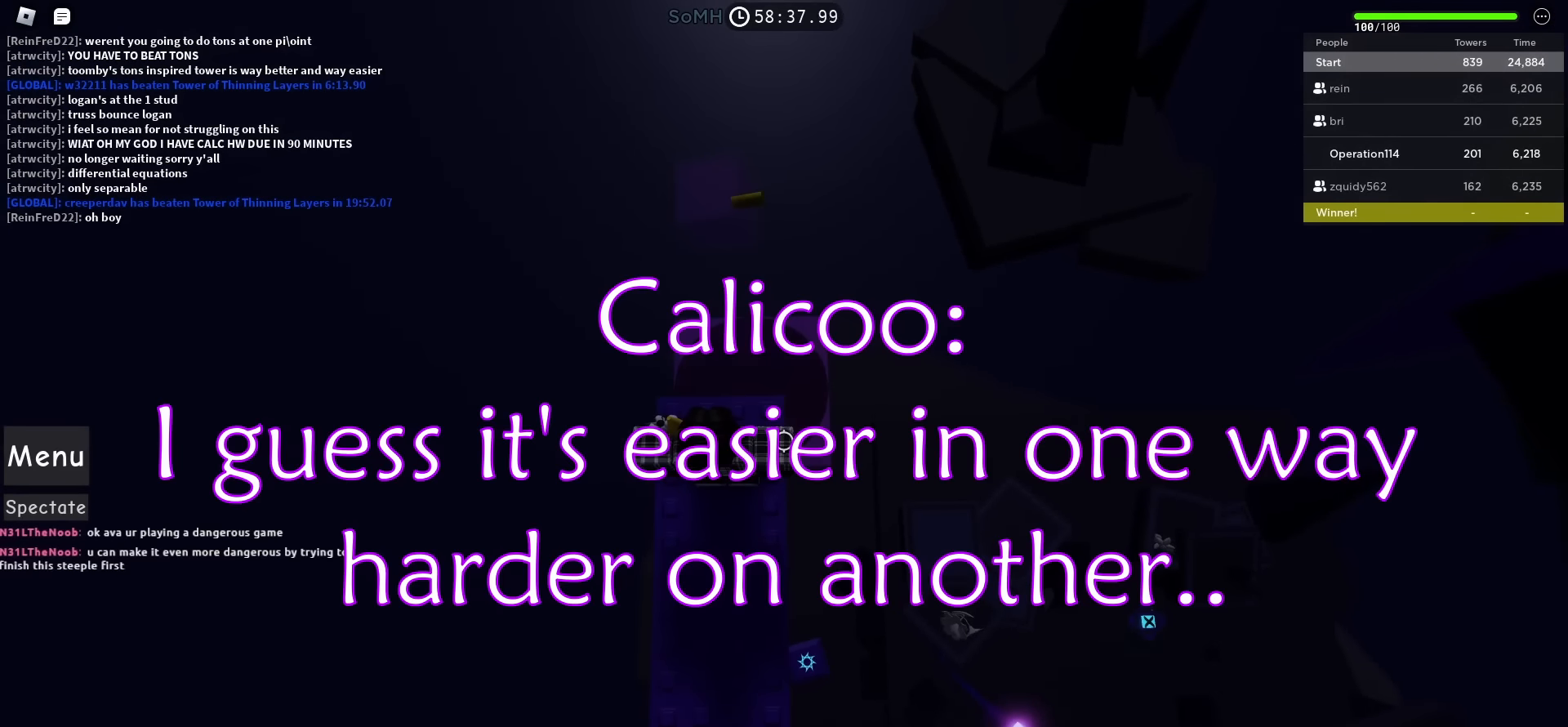
{"keys": ["space", "w"], "events": [[333, "w", "down"], [383, "space", "down"]]}
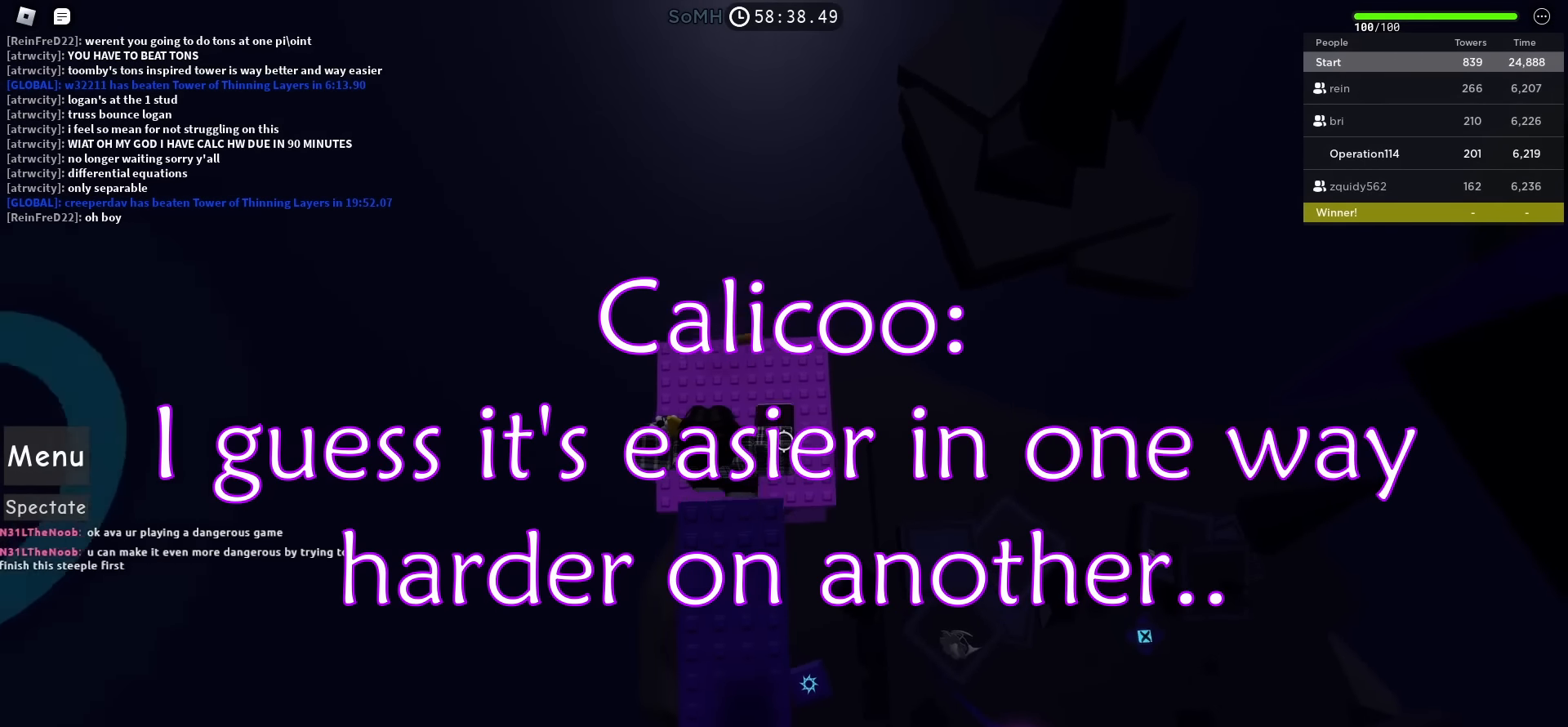
{"keys": [], "events": [[83, "space", "up"], [300, "d", "down"], [400, "d", "up"], [433, "w", "up"]]}
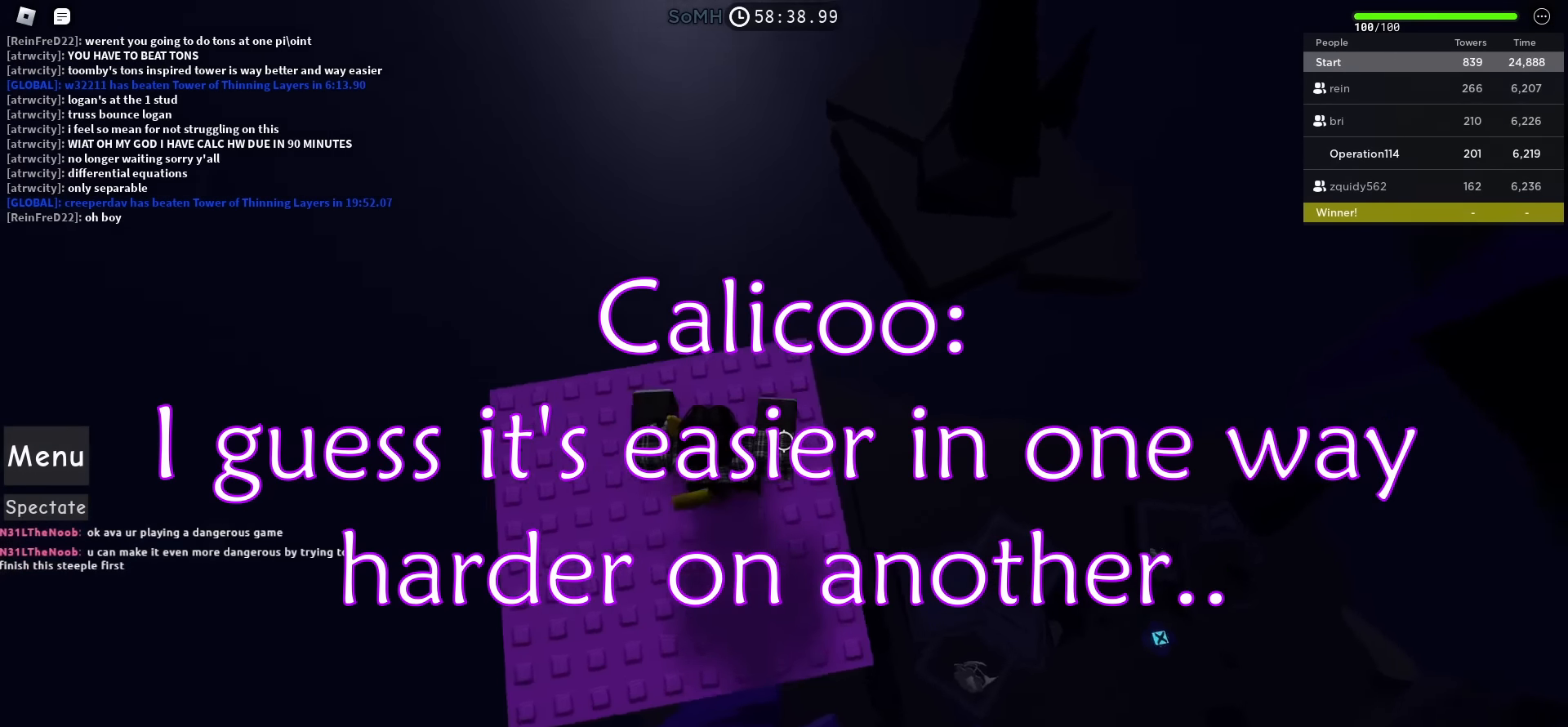
{"keys": [], "events": []}
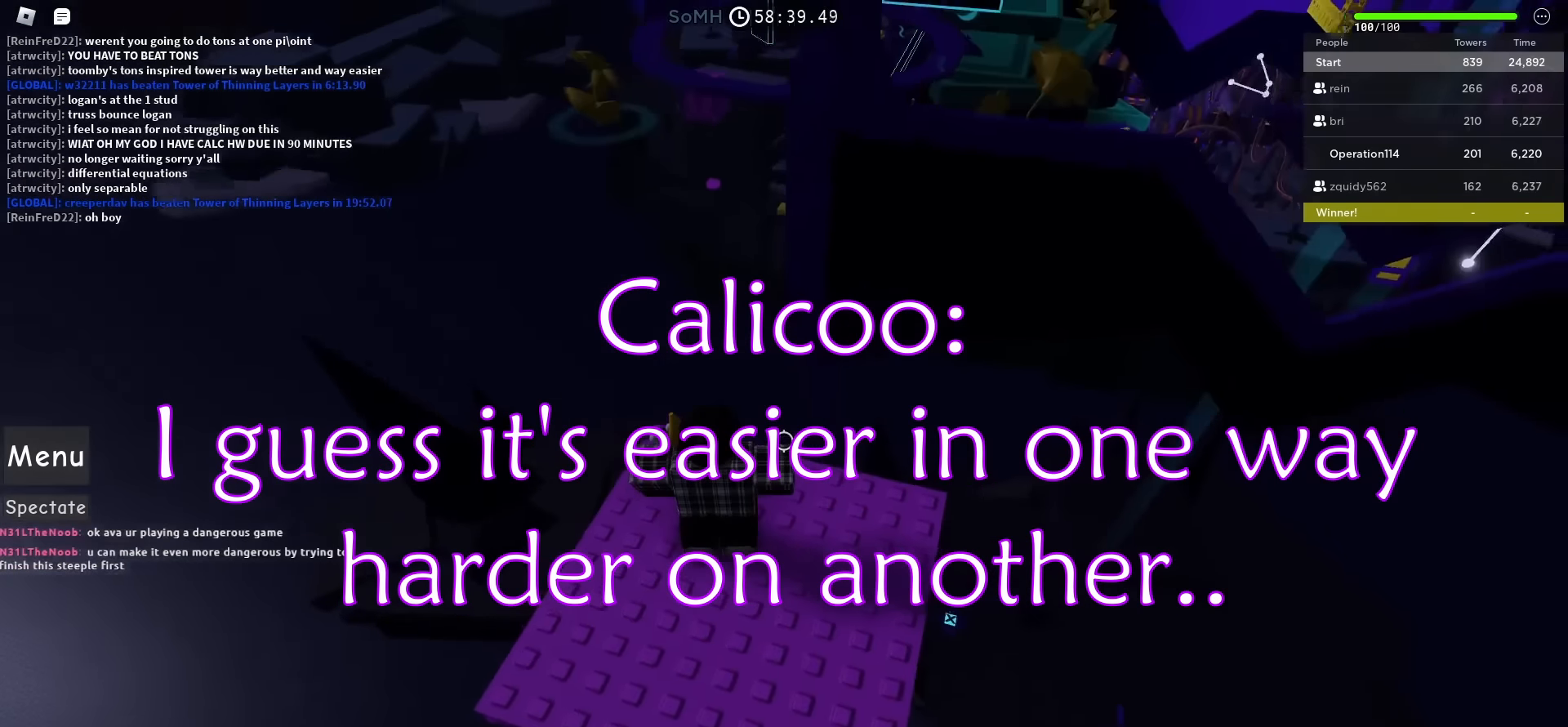
{"keys": [], "events": []}
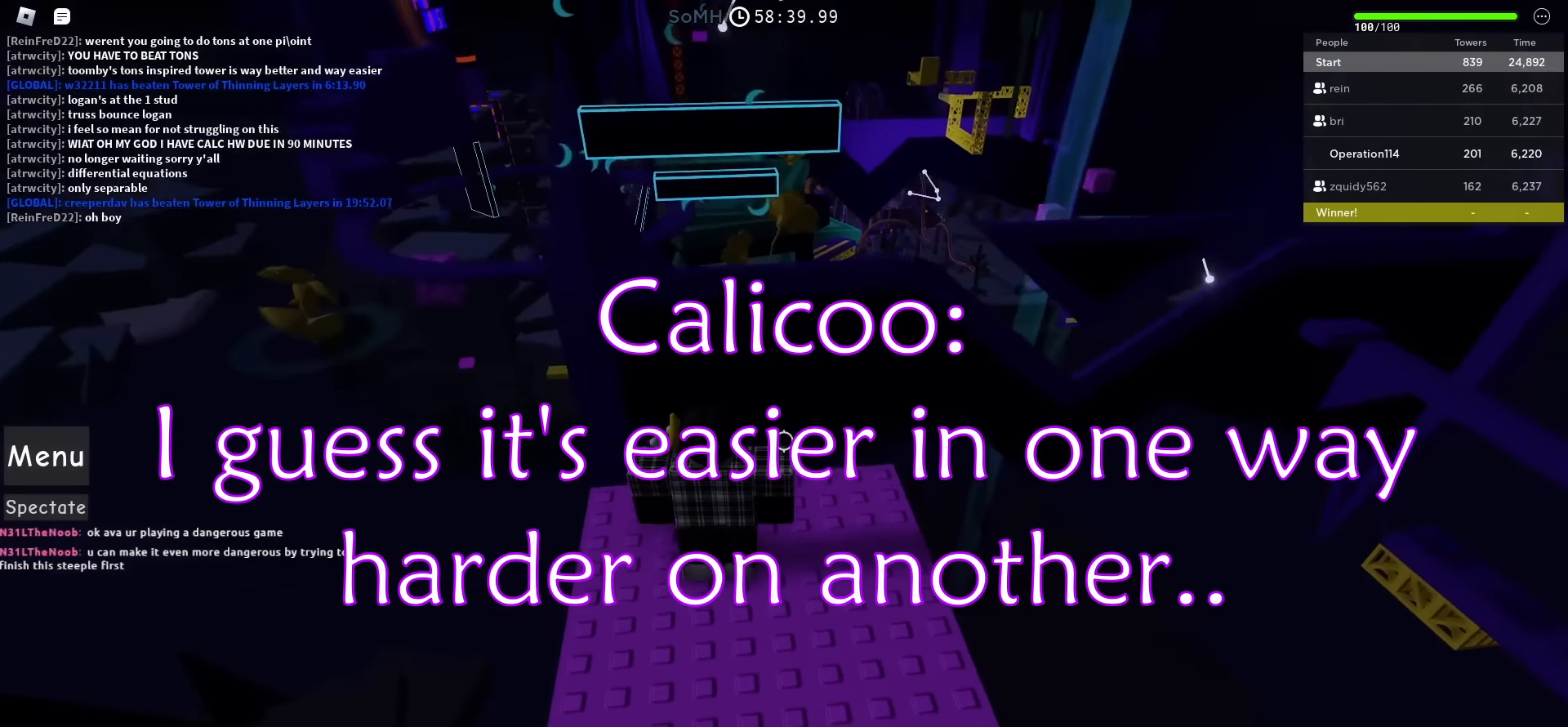
{"keys": ["s"], "events": [[450, "s", "down"]]}
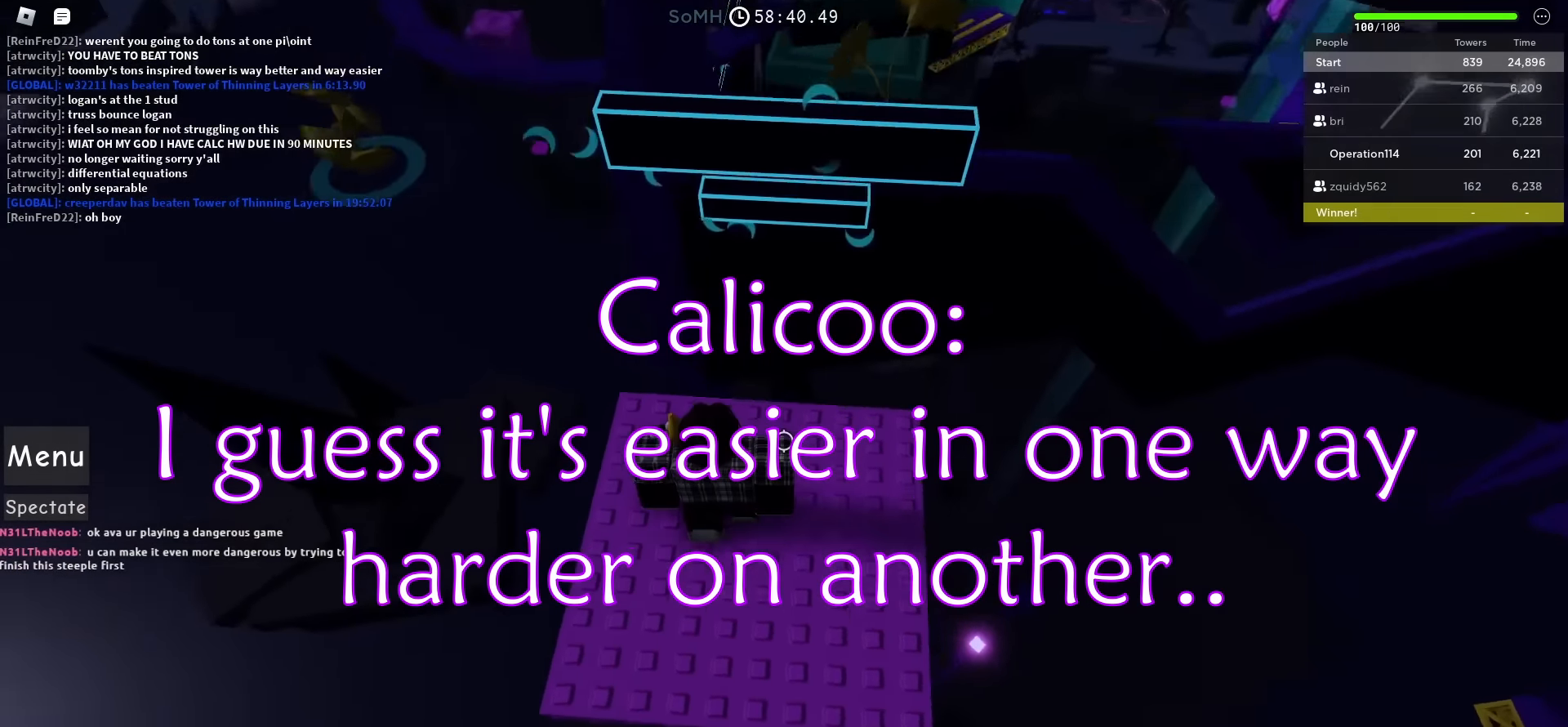
{"keys": ["w"], "events": [[67, "s", "up"], [233, "w", "down"], [300, "space", "down"], [500, "space", "up"]]}
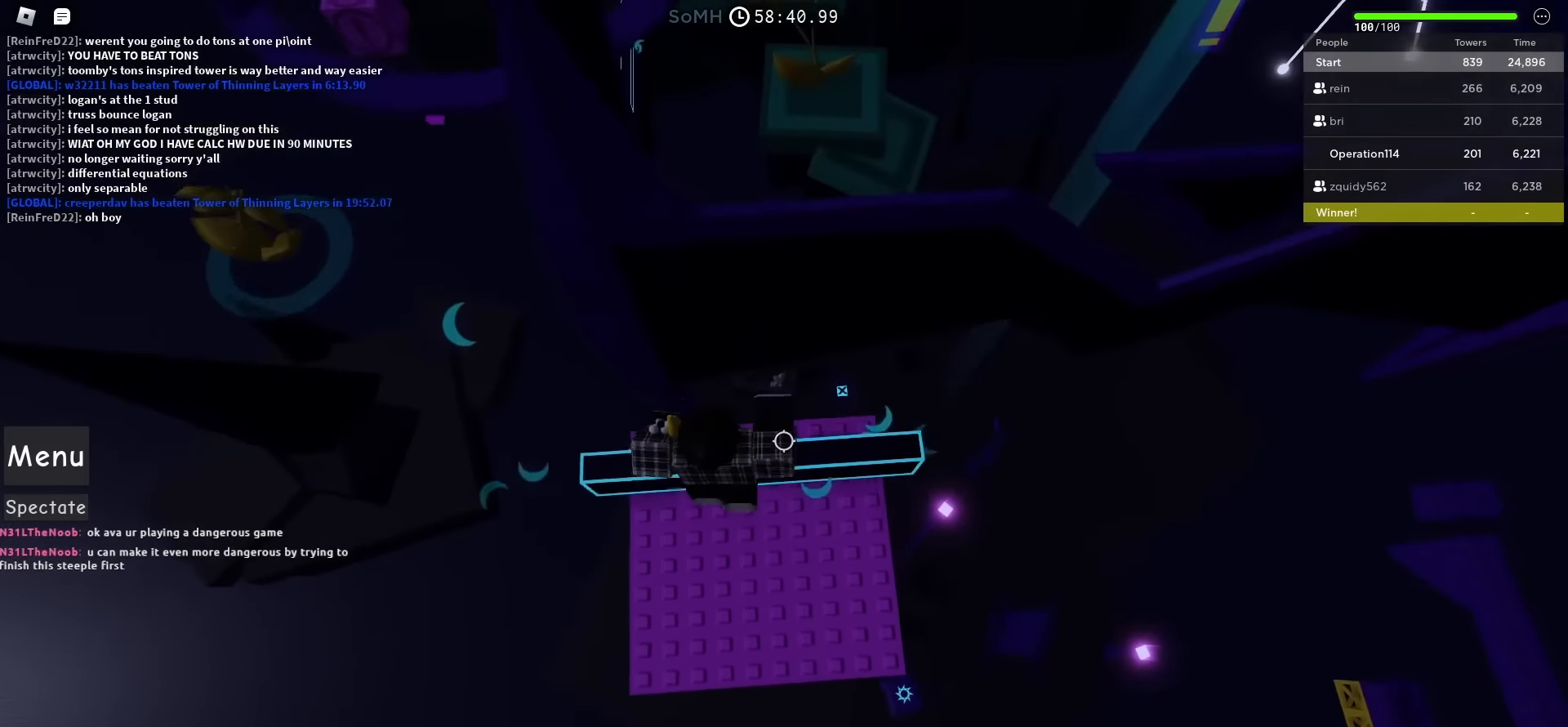
{"keys": ["d", "s"], "events": [[350, "w", "up"], [500, "d", "down"], [500, "s", "down"]]}
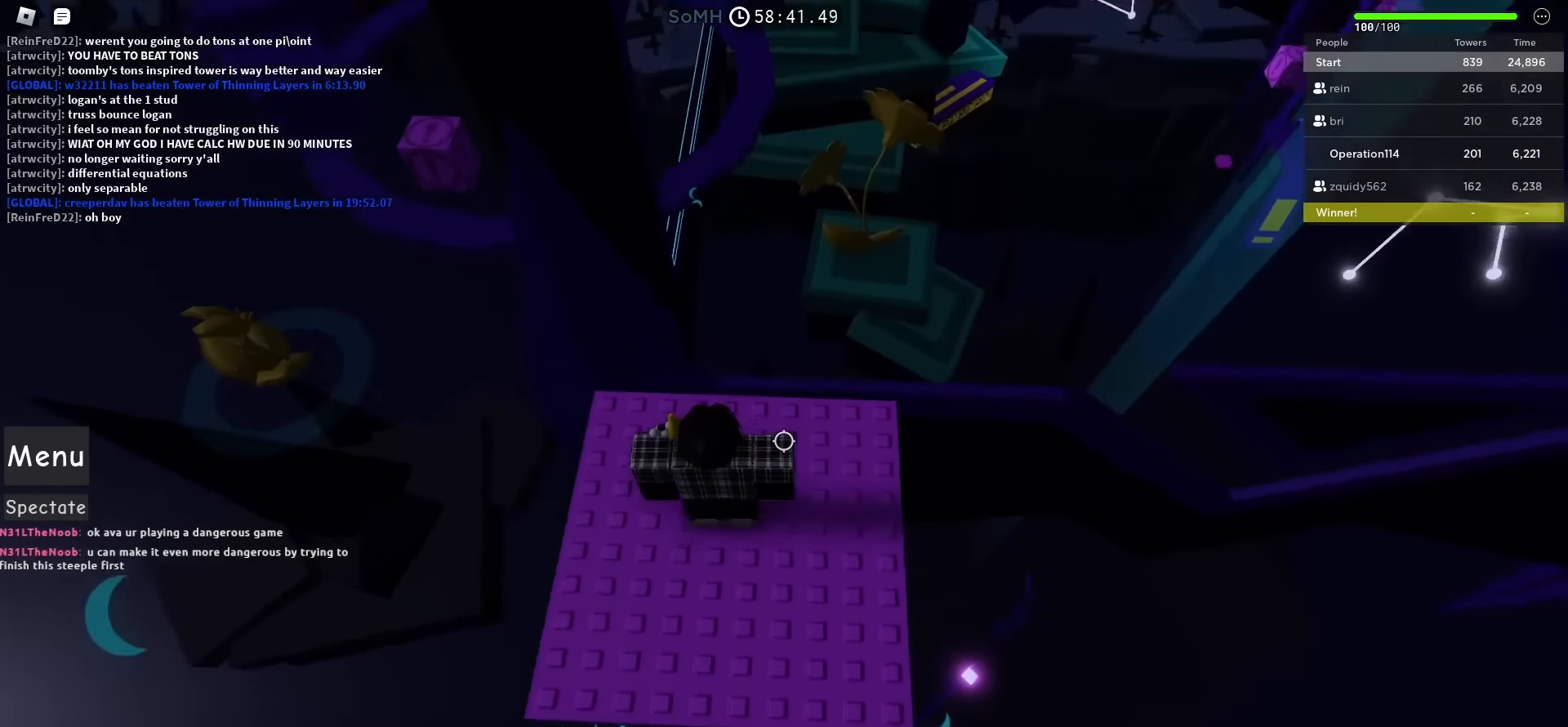
{"keys": [], "events": [[133, "d", "up"], [133, "s", "up"]]}
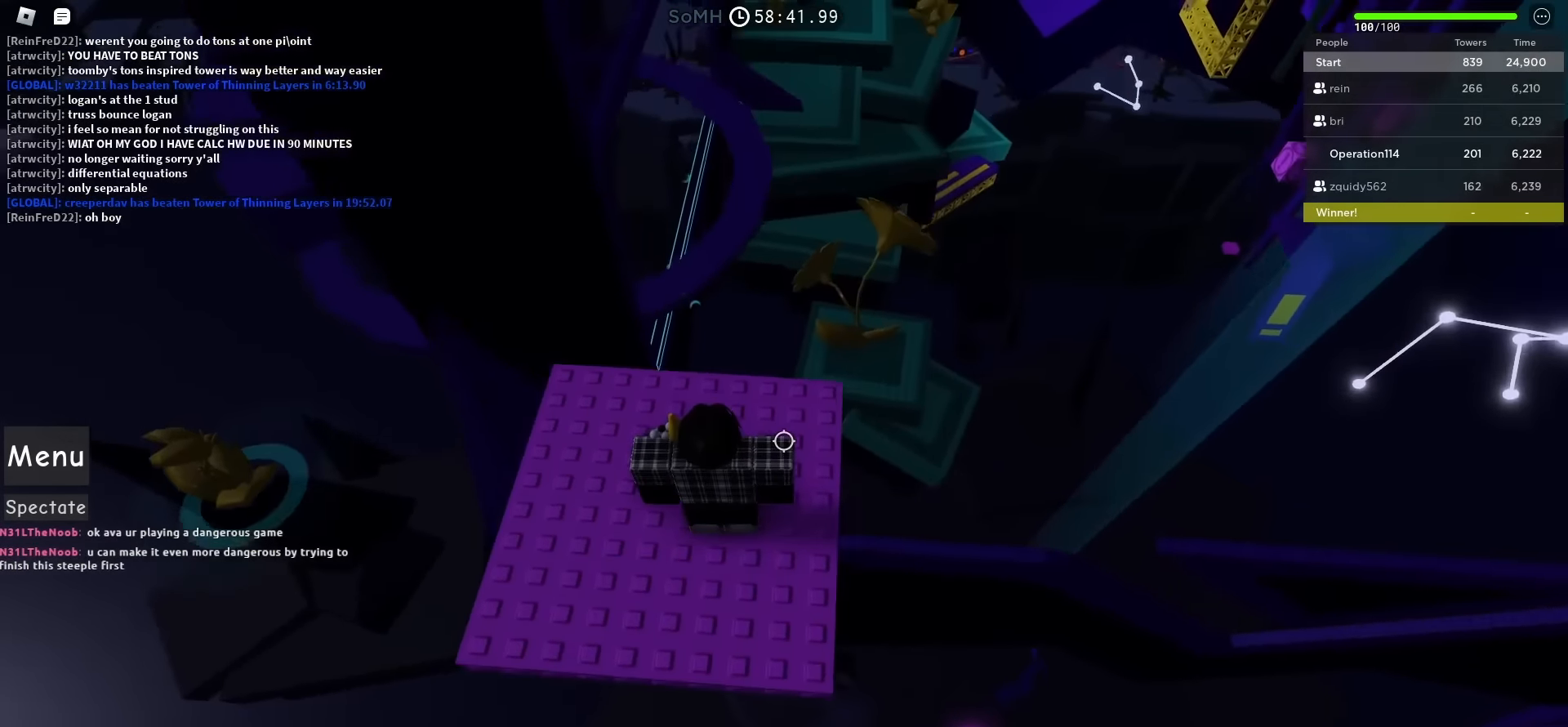
{"keys": [], "events": []}
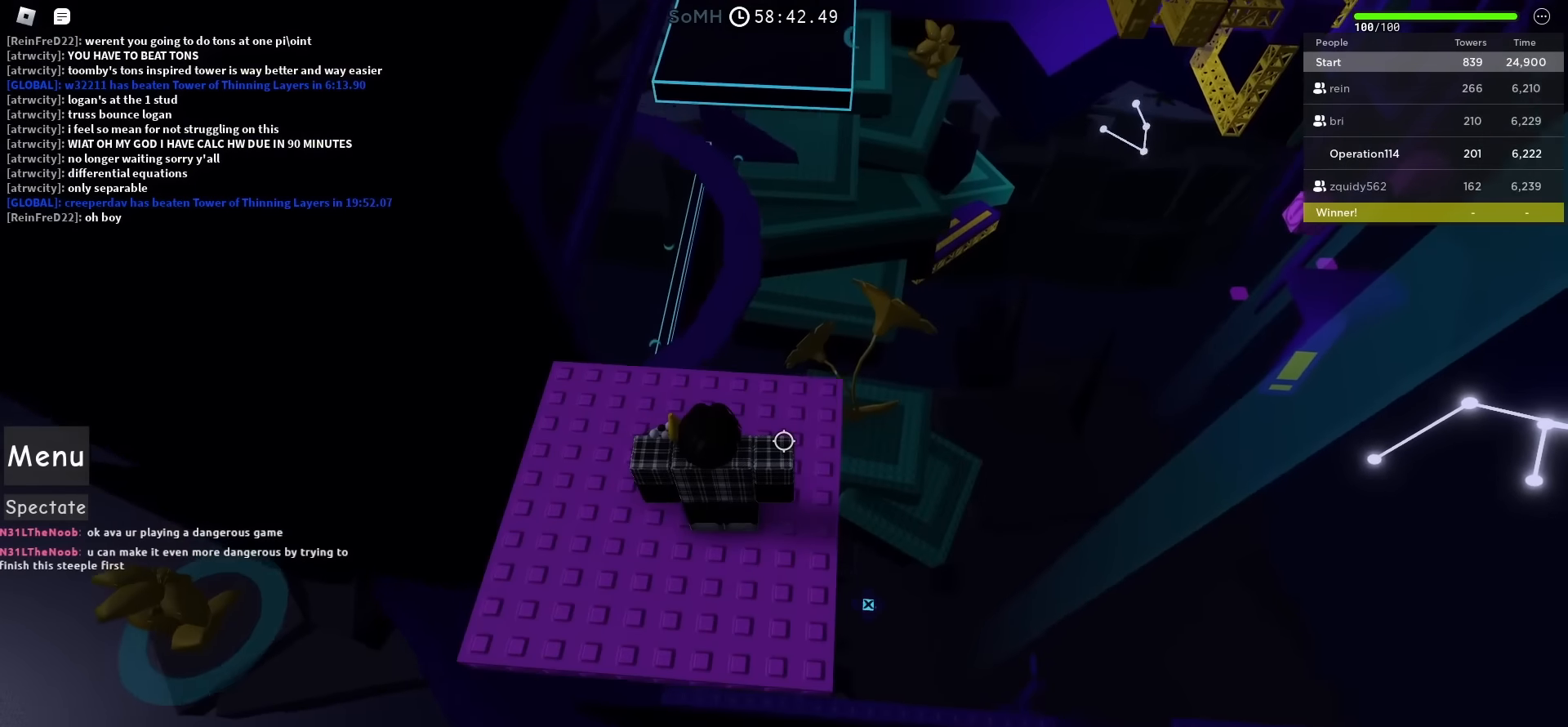
{"keys": [], "events": []}
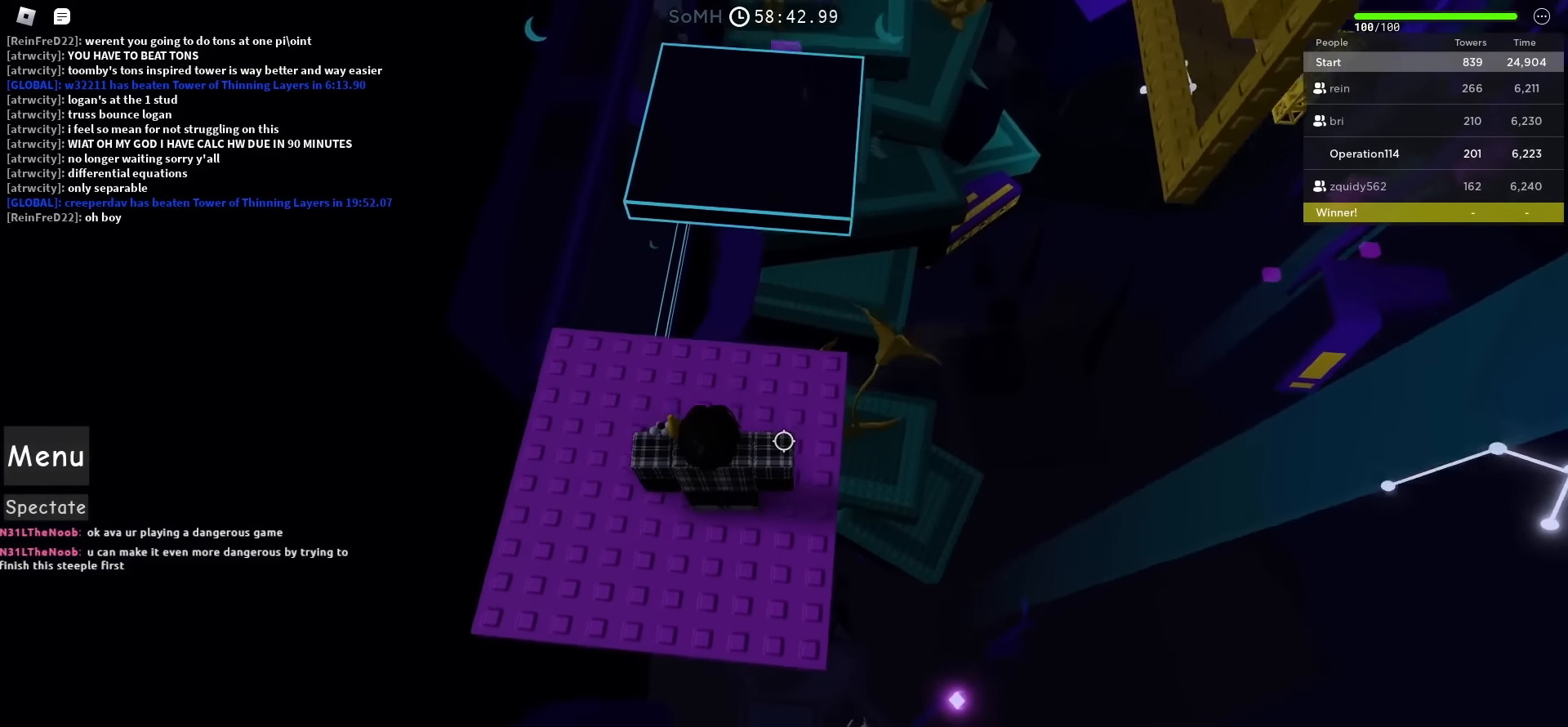
{"keys": ["d"], "events": [[417, "d", "down"]]}
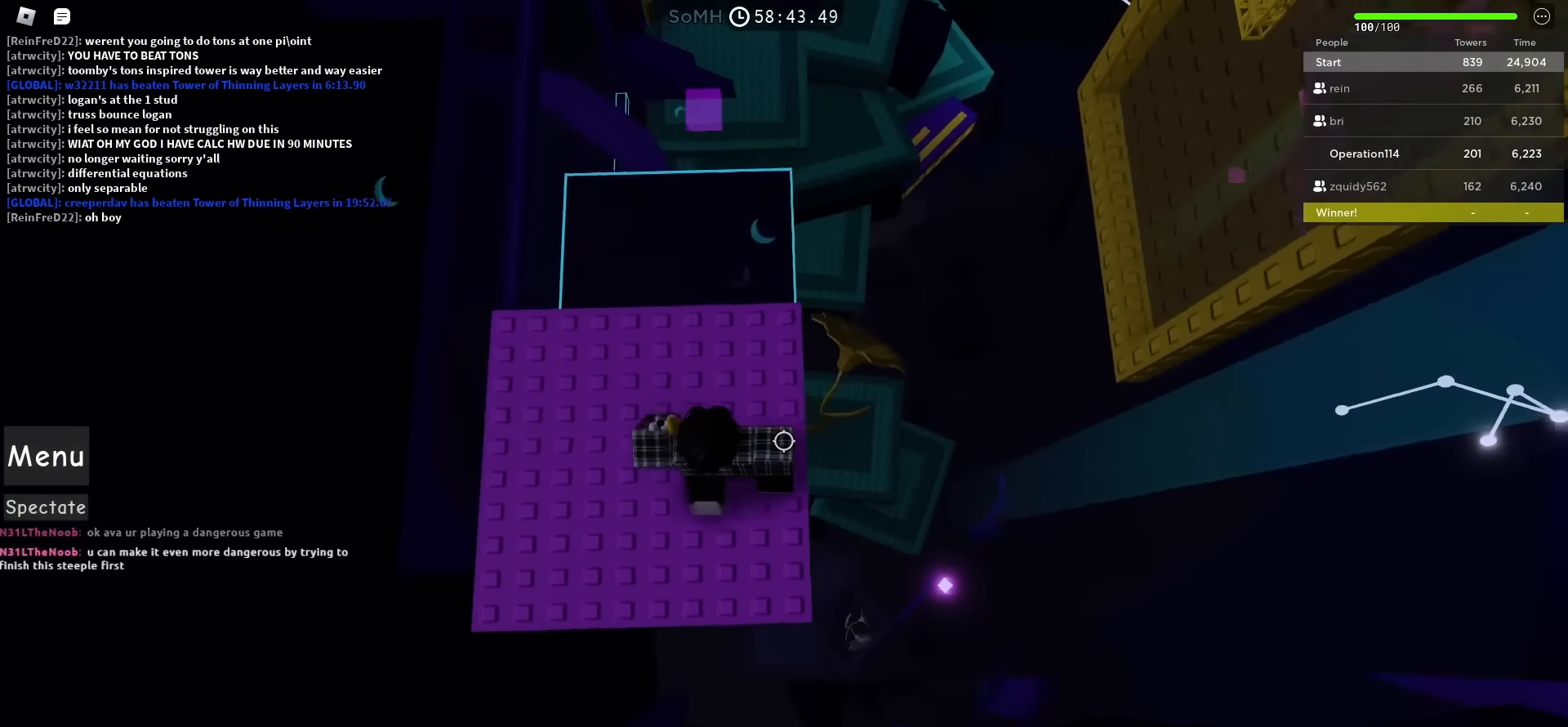
{"keys": ["w"], "events": [[67, "d", "up"], [500, "w", "down"]]}
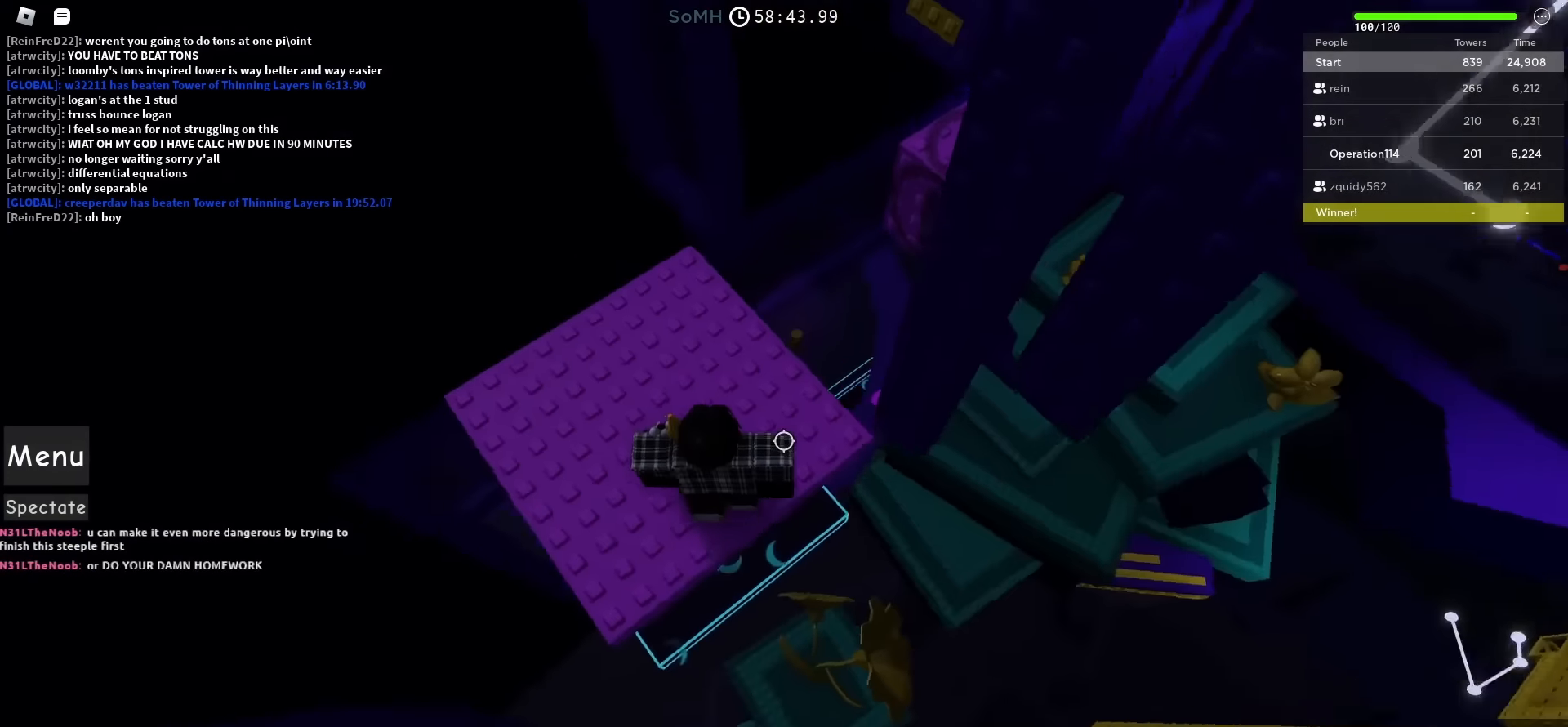
{"keys": ["d", "space"], "events": [[183, "w", "up"], [283, "d", "down"], [467, "space", "down"]]}
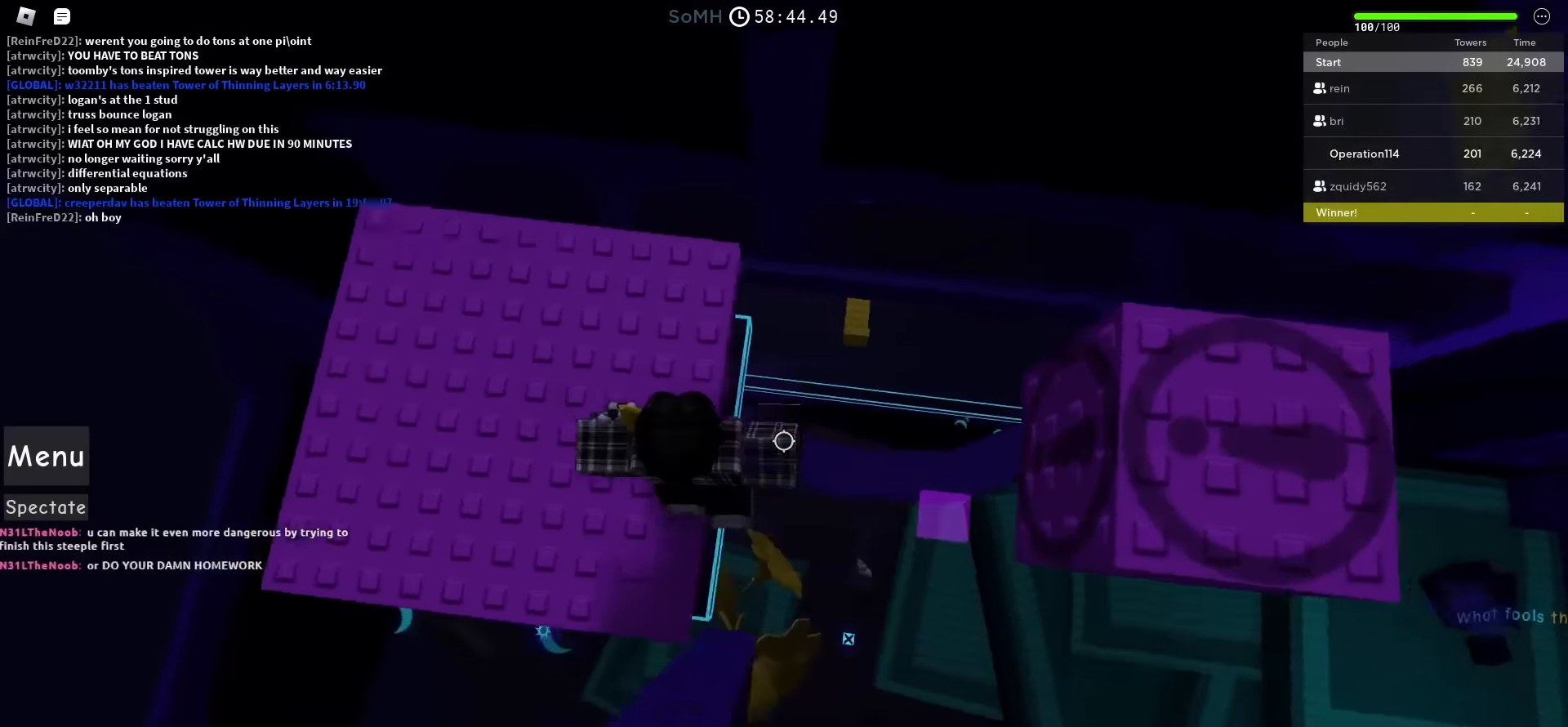
{"keys": ["d"], "events": [[333, "space", "up"]]}
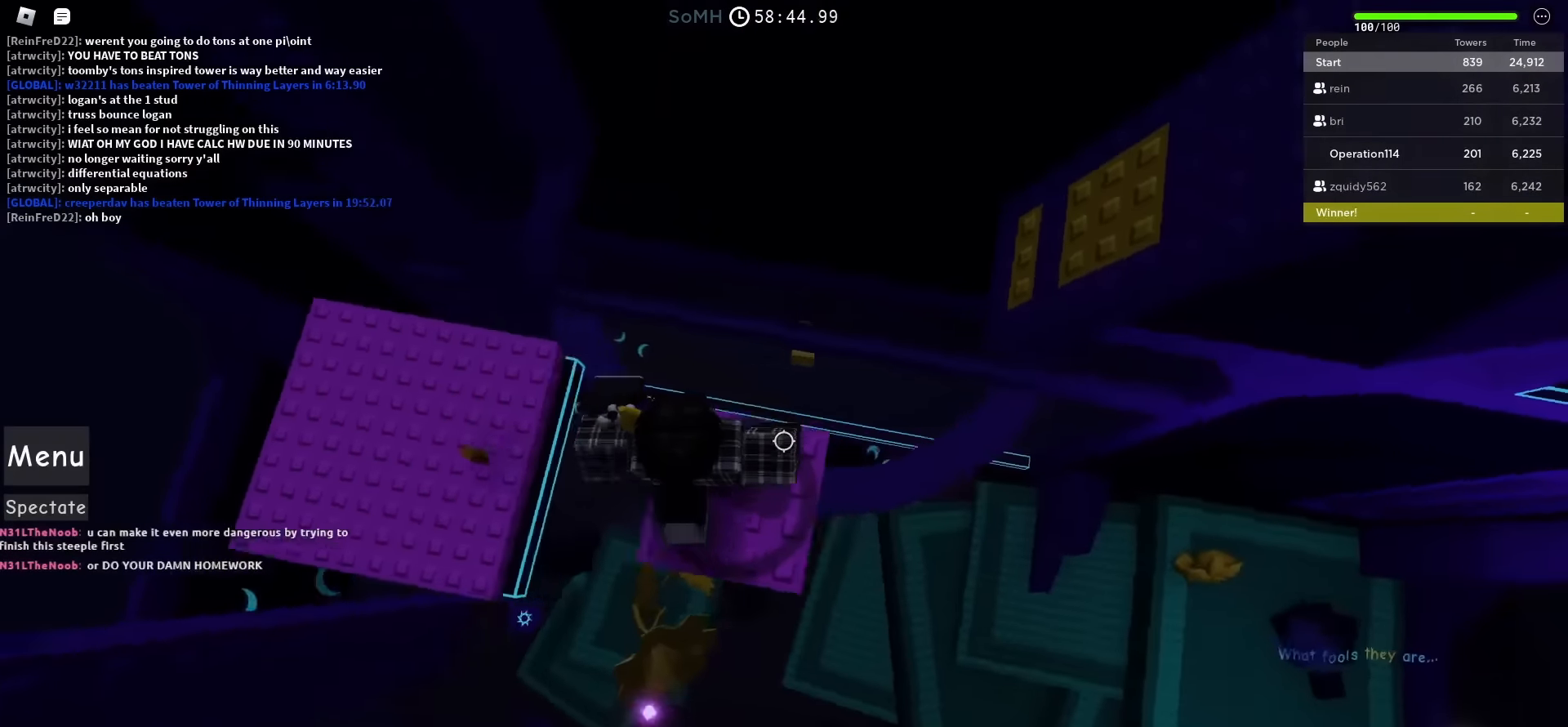
{"keys": ["d", "space"], "events": [[50, "space", "down"]]}
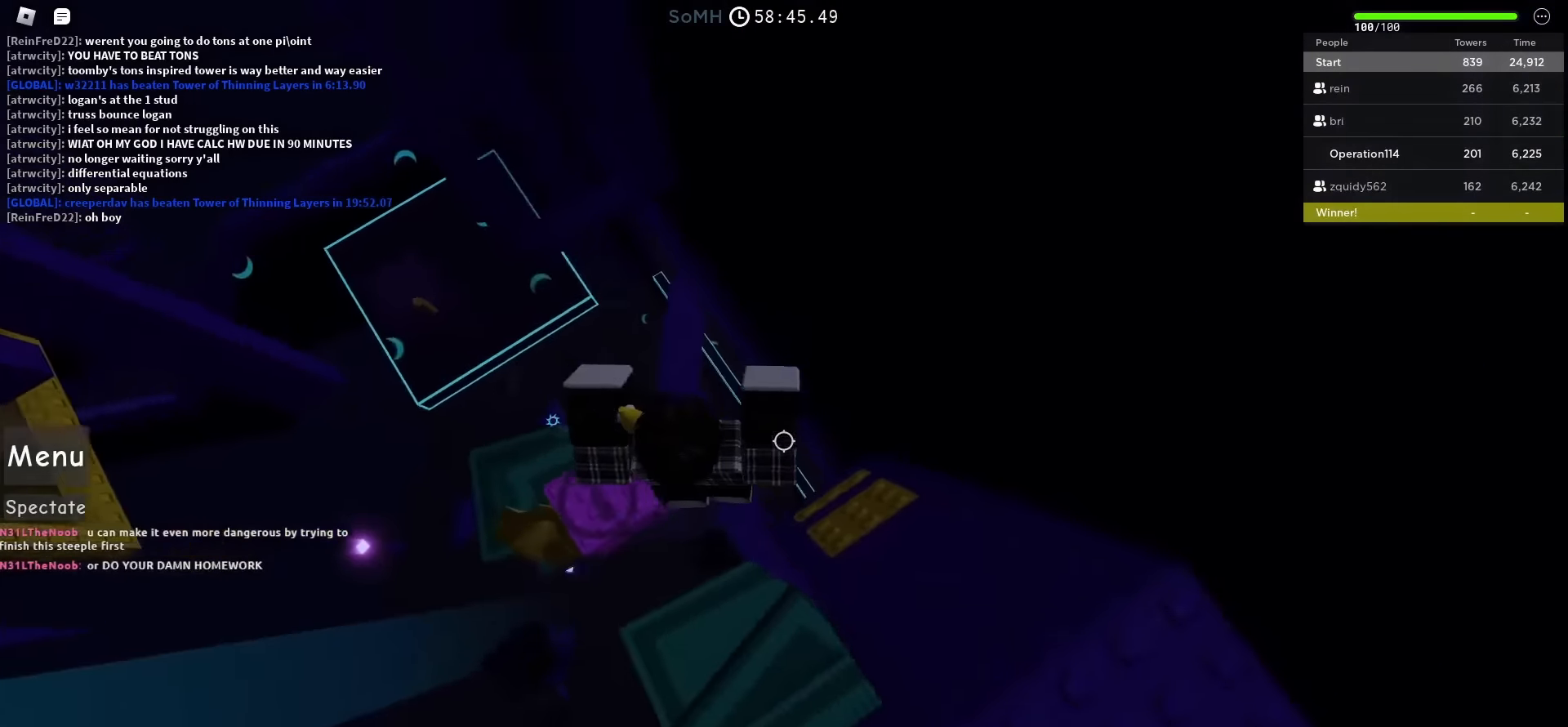
{"keys": ["w"], "events": [[100, "w", "down"], [233, "d", "up"], [333, "space", "up"]]}
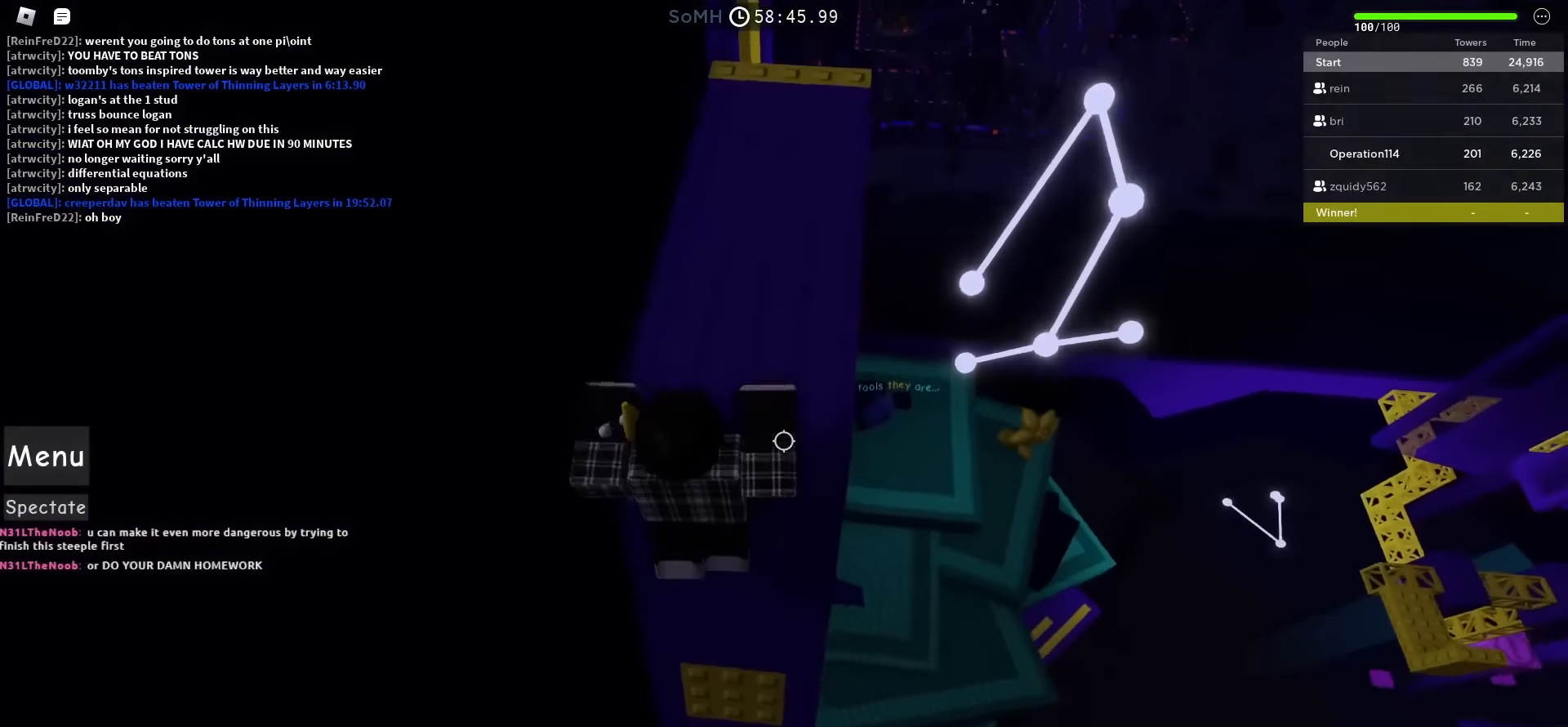
{"keys": ["w"], "events": []}
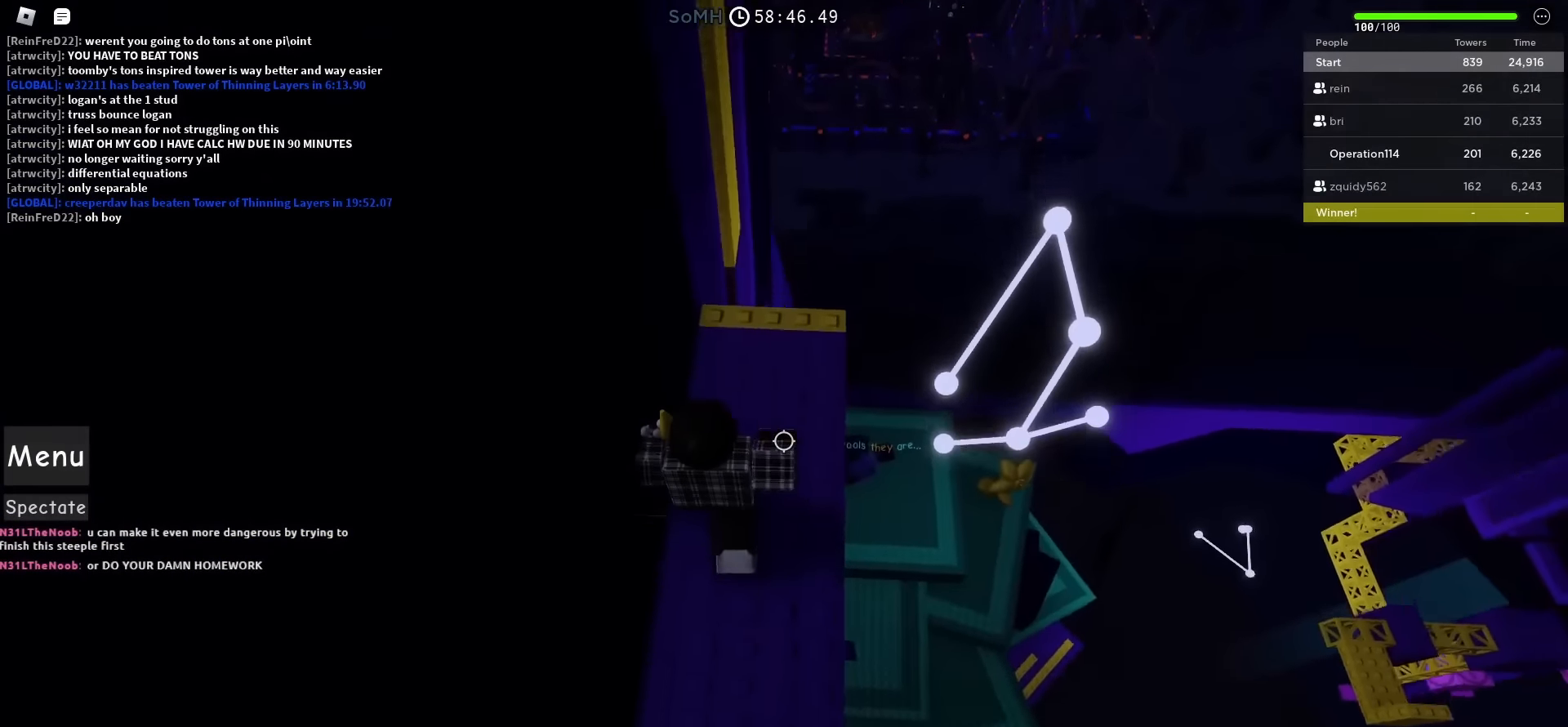
{"keys": ["d"], "events": [[17, "d", "down"], [67, "r", "down"], [83, "r", "up"], [267, "w", "up"], [317, "d", "up"], [450, "d", "down"]]}
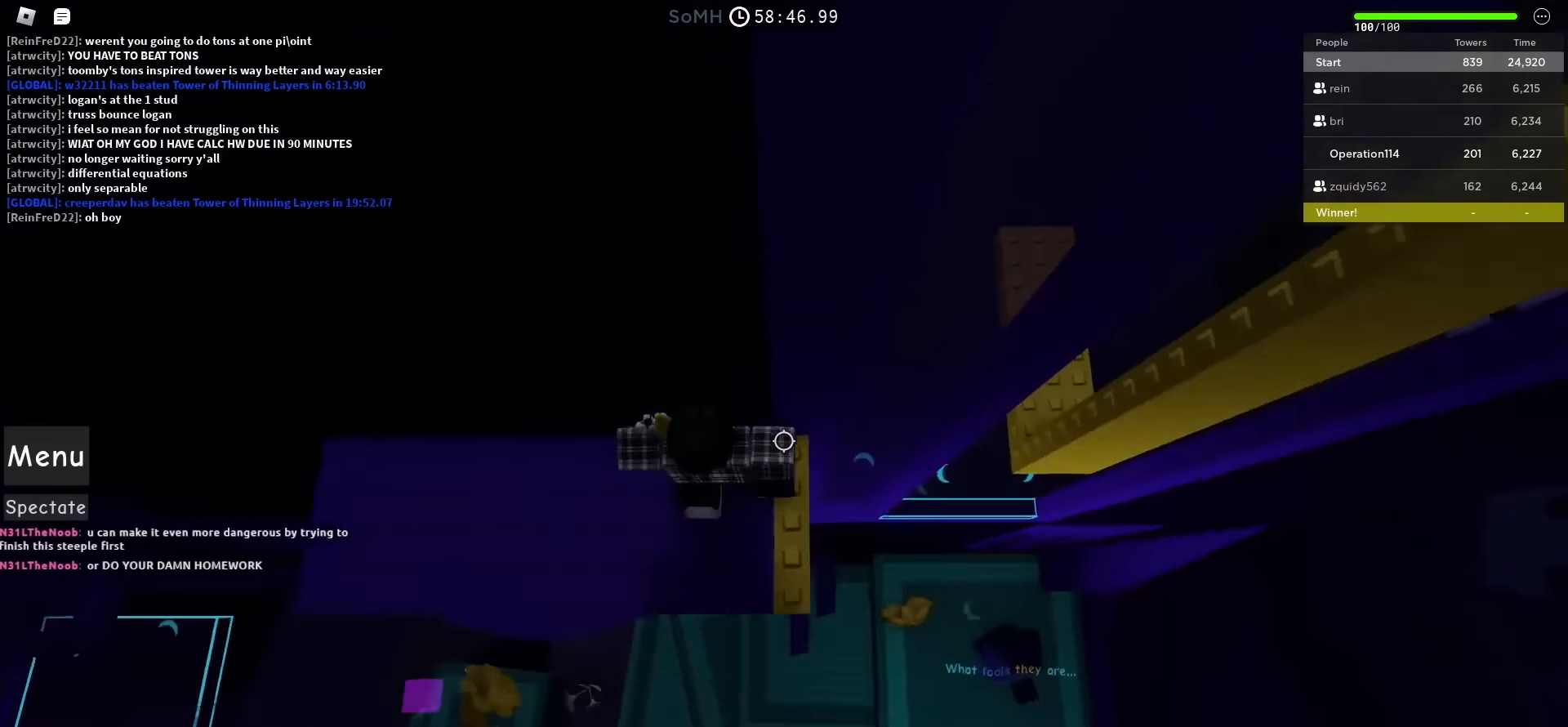
{"keys": ["d", "space"], "events": [[50, "d", "up"], [150, "d", "down"], [350, "space", "down"]]}
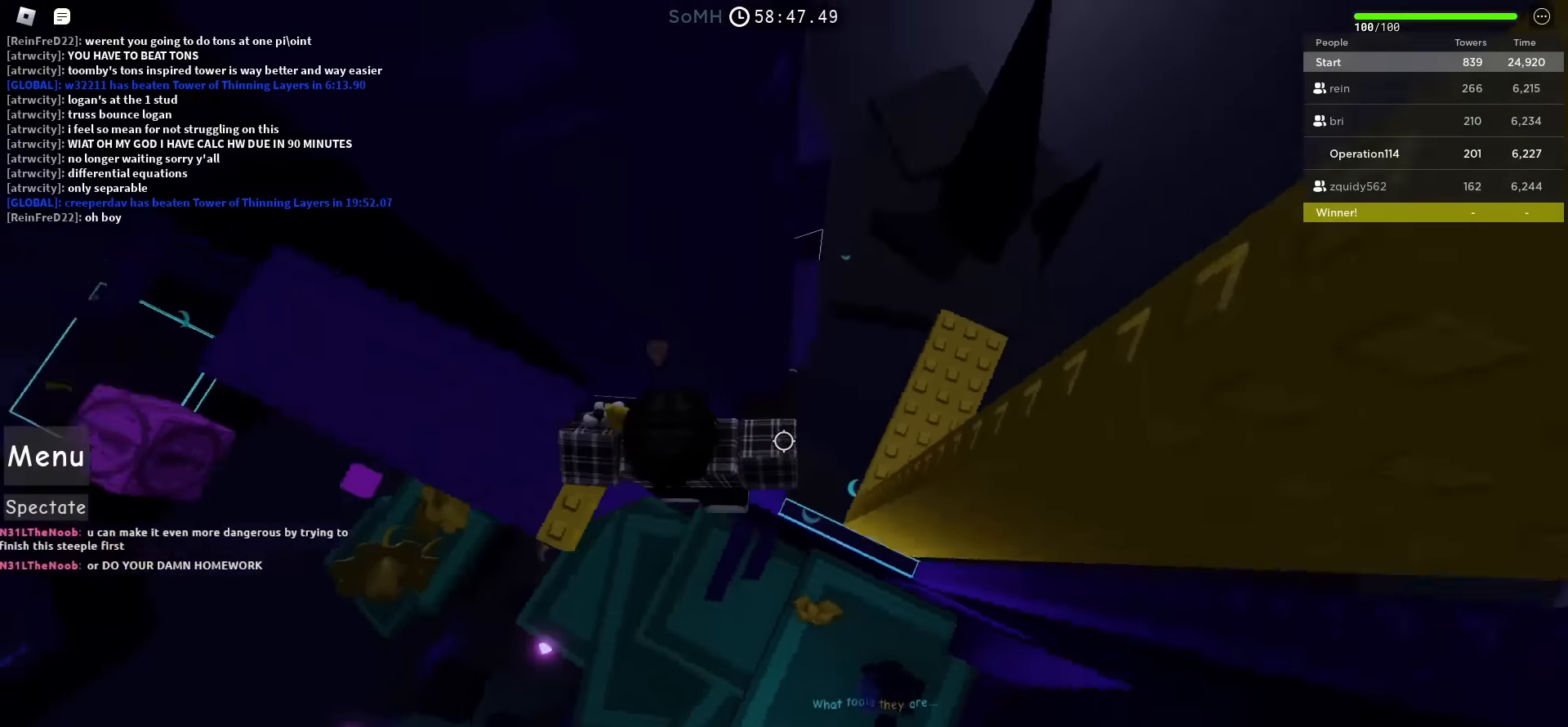
{"keys": [], "events": [[267, "space", "up"], [483, "d", "up"]]}
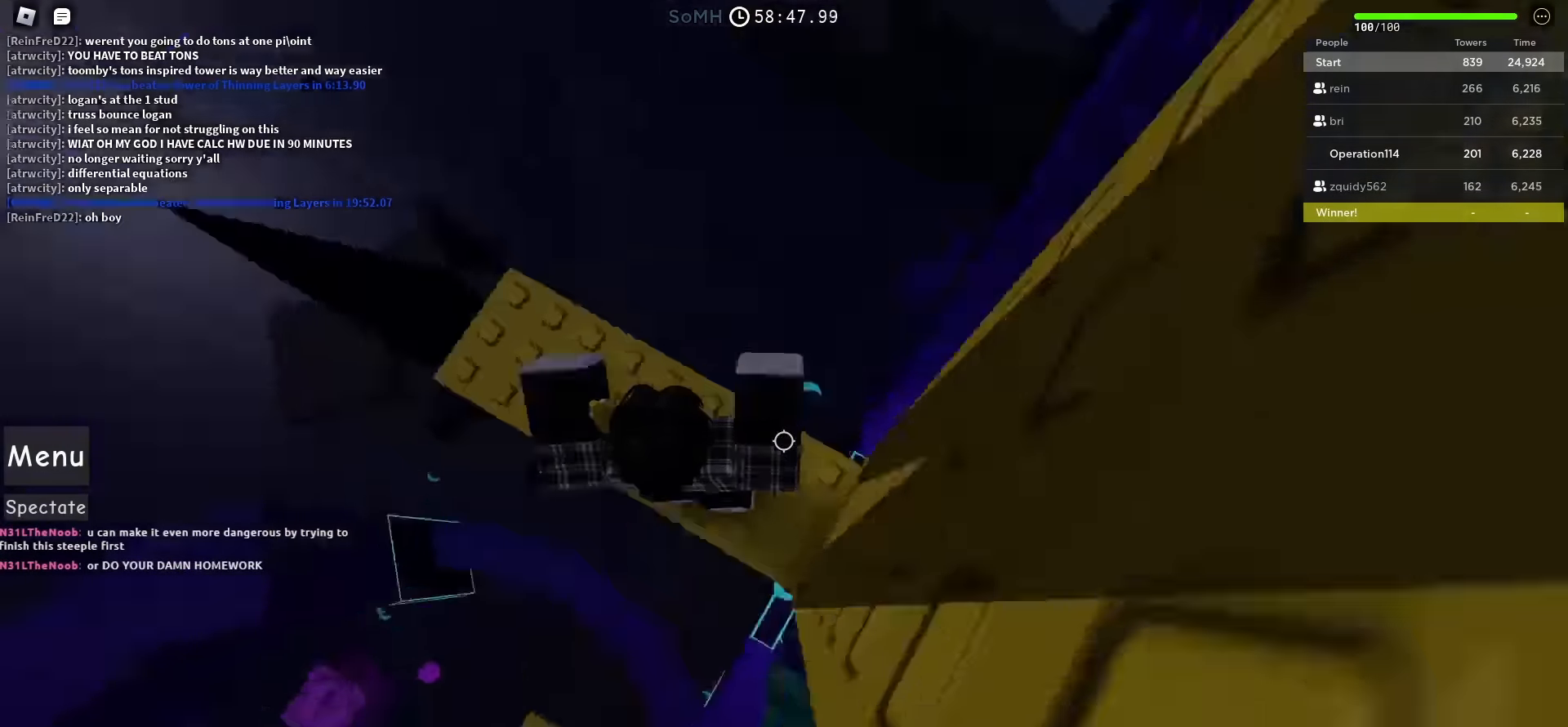
{"keys": ["shift", "w"], "events": [[183, "w", "down"], [367, "shift", "down"]]}
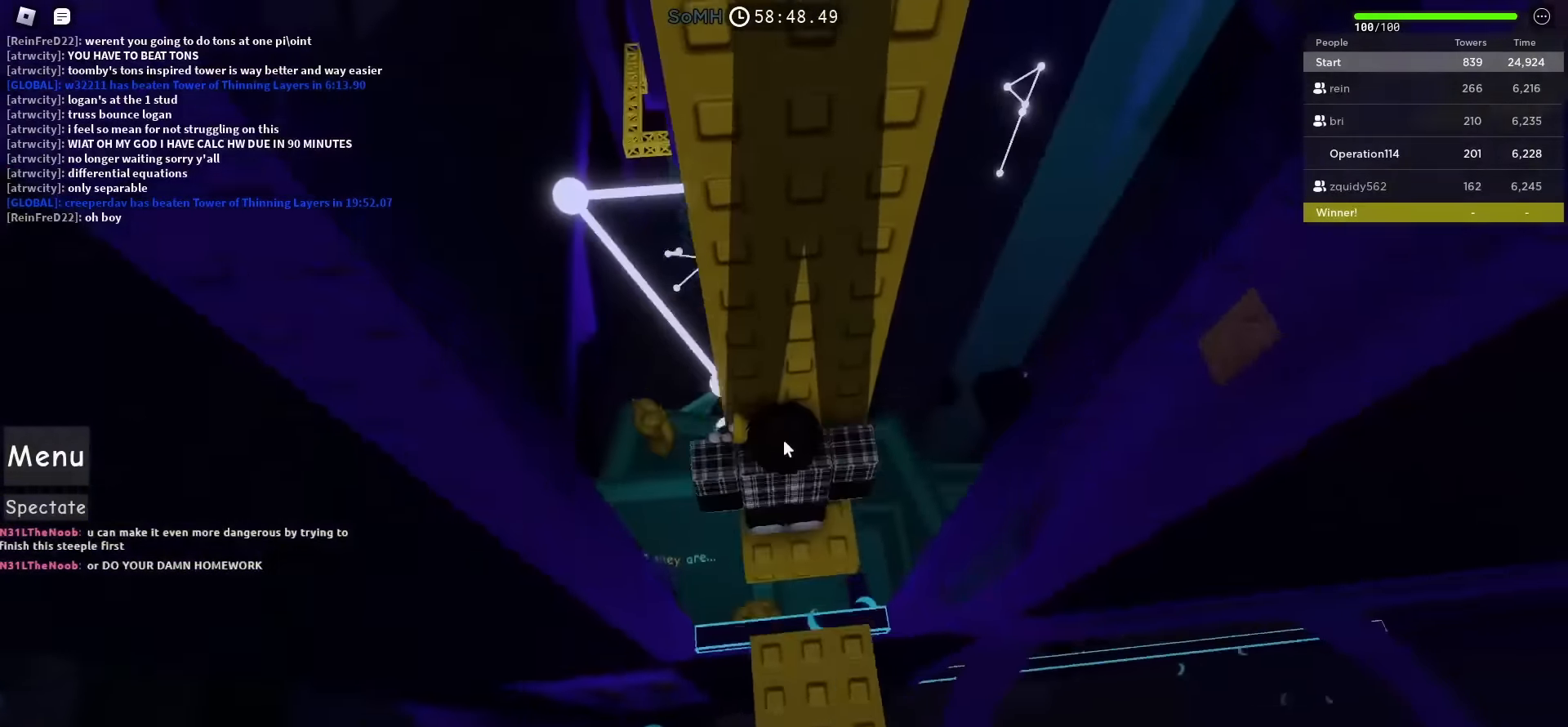
{"keys": ["w"], "events": [[17, "shift", "up"]]}
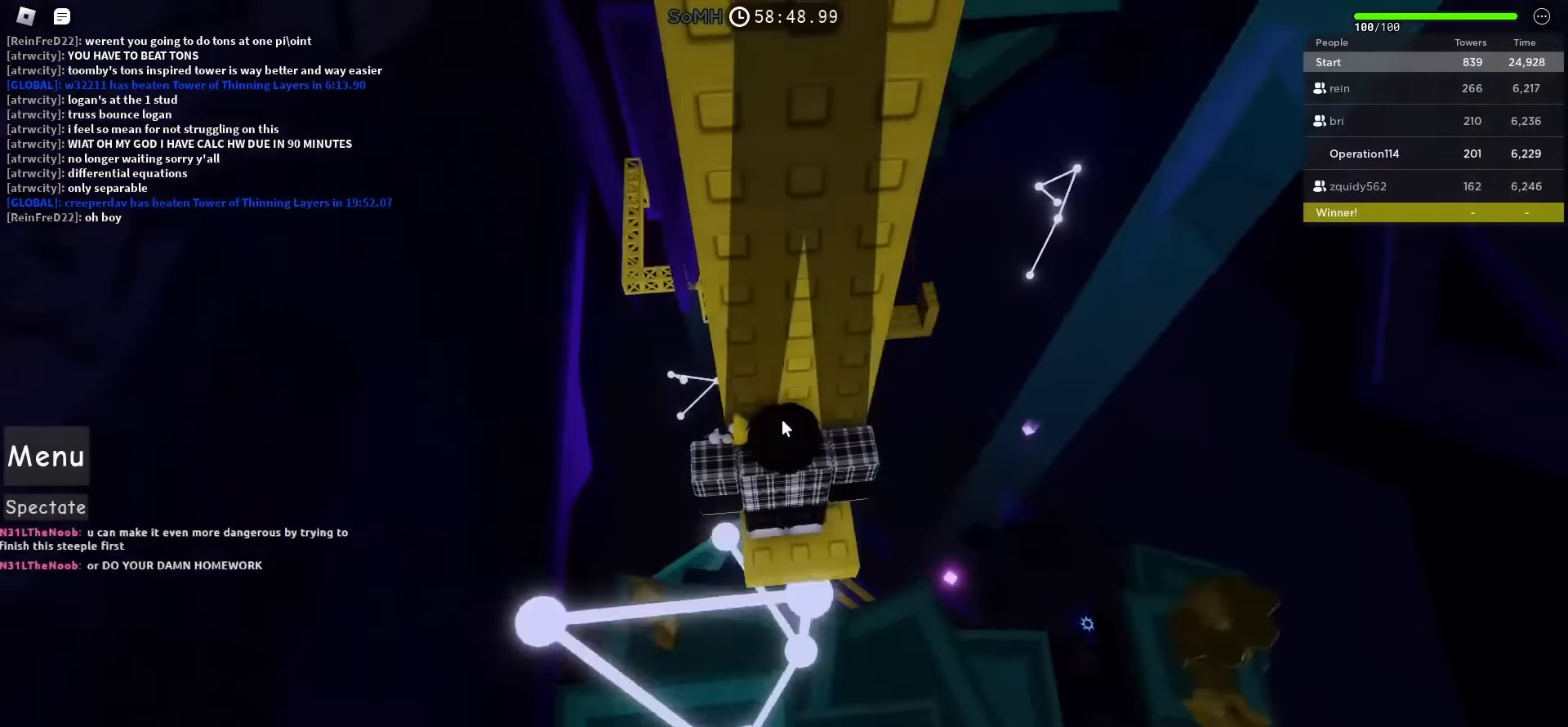
{"keys": ["w"], "events": []}
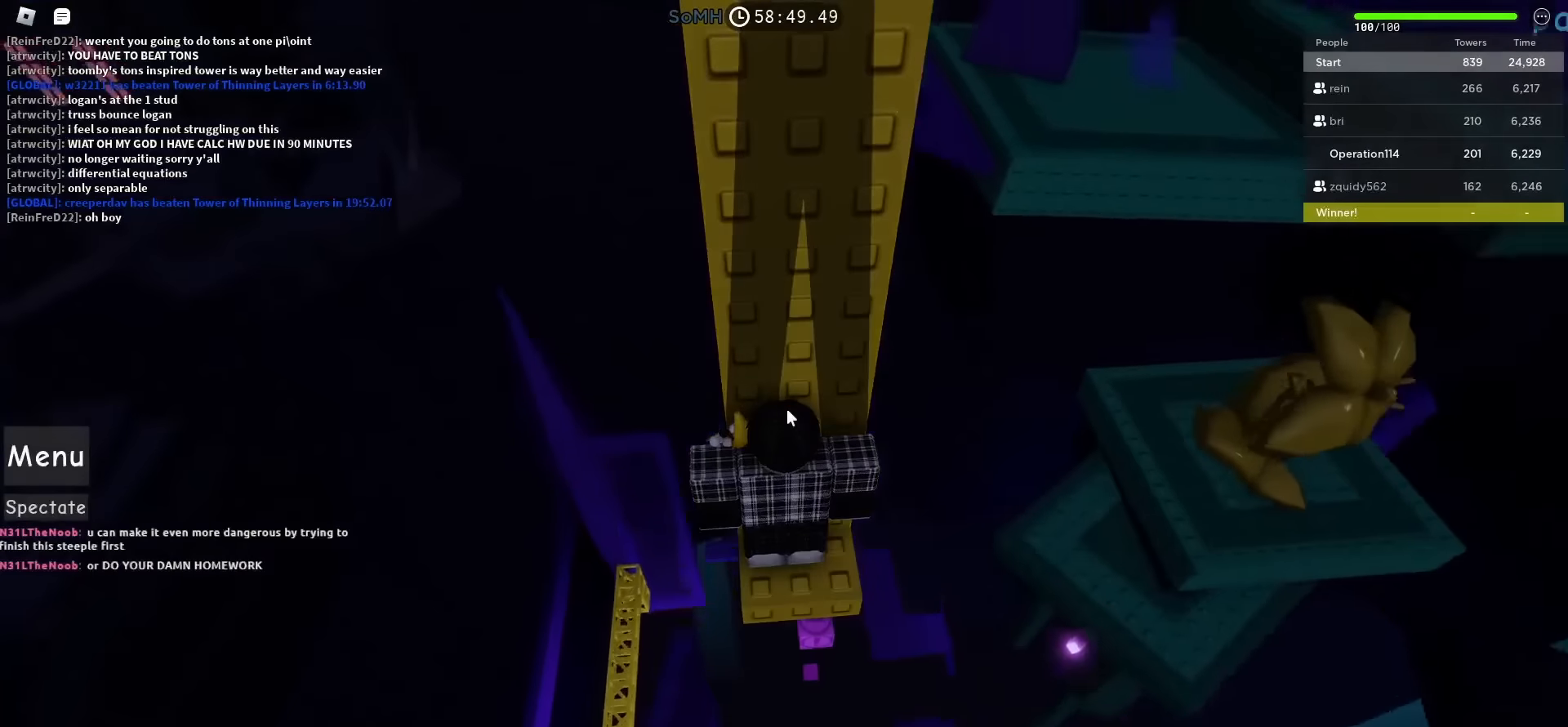
{"keys": ["d", "w"], "events": [[50, "shift", "down"], [250, "shift", "up"], [450, "d", "down"]]}